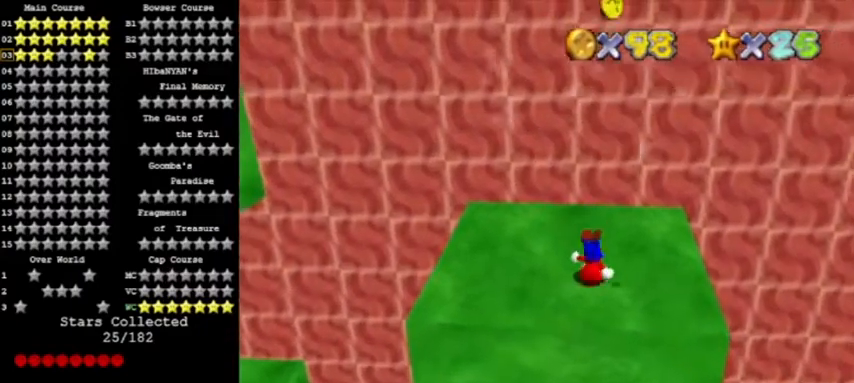
Gameplay with a controller (Nintendo layout); each line is a JSON object with the inputs held at the frame after it. "events" lists button and stick changes between this image and that frame as [ms after this image, input, new state], when the widget could be followed in between. Not read: L3 R3.
{"buttons": [], "left_stick": "center", "events": [[67, "A", "down"], [100, "left_stick", "center"], [267, "left_stick", "down"], [401, "left_stick", "center"], [501, "A", "up"]]}
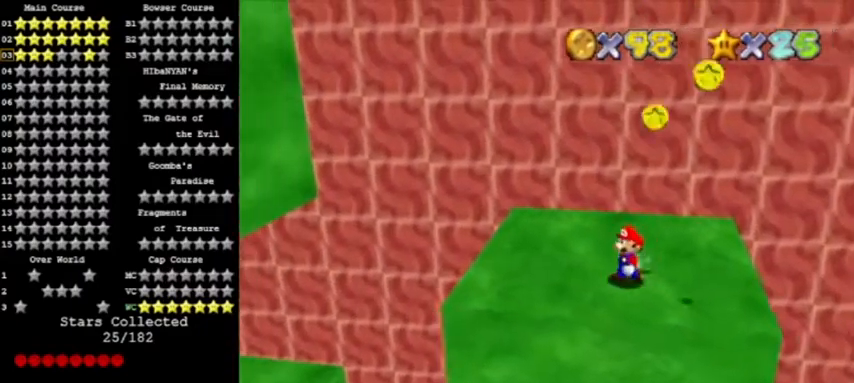
{"buttons": [], "left_stick": "right", "events": [[33, "left_stick", "up"], [267, "left_stick", "up-right"], [500, "left_stick", "right"]]}
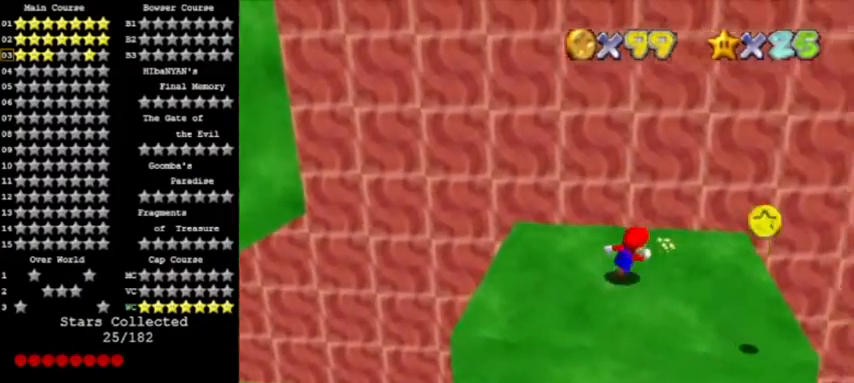
{"buttons": [], "left_stick": "down", "events": [[167, "left_stick", "down-right"], [334, "left_stick", "down"]]}
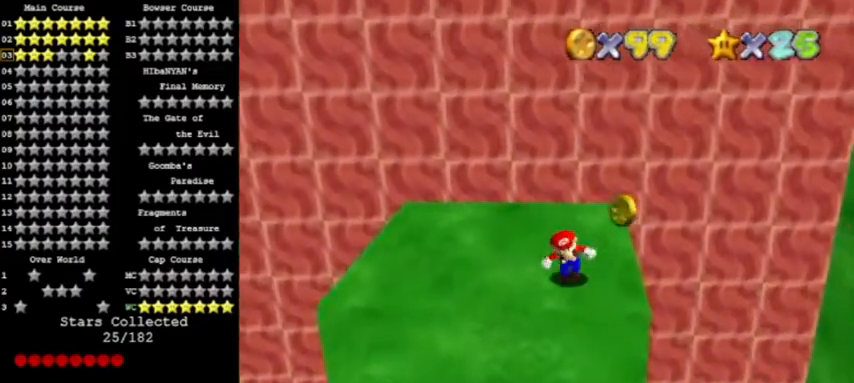
{"buttons": [], "left_stick": "up-left", "events": [[33, "left_stick", "up"], [100, "left_stick", "up-left"]]}
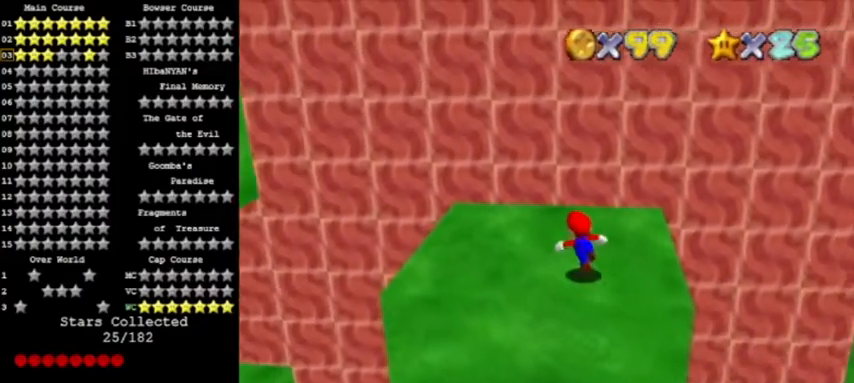
{"buttons": ["A"], "left_stick": "left", "events": [[200, "left_stick", "left"], [467, "A", "down"]]}
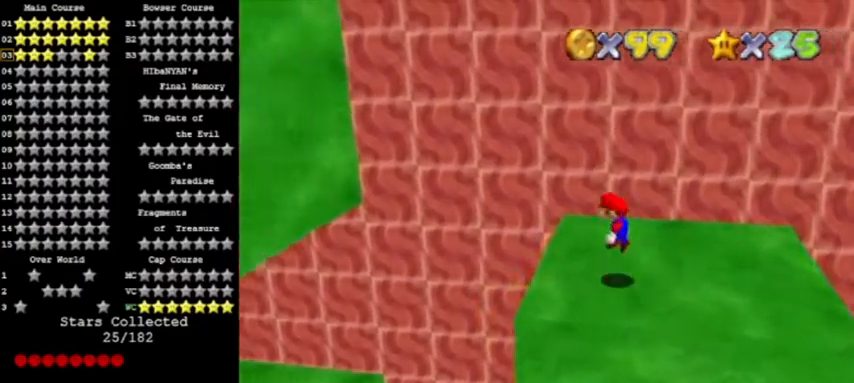
{"buttons": ["A"], "left_stick": "center", "events": [[66, "C_RIGHT", "down"], [66, "left_stick", "up-left"], [200, "C_RIGHT", "up"], [333, "left_stick", "center"]]}
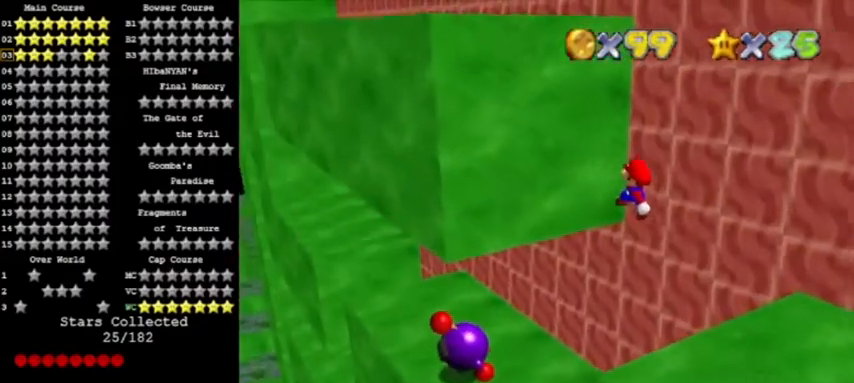
{"buttons": ["A", "B"], "left_stick": "left", "events": [[33, "left_stick", "right"], [267, "left_stick", "center"], [367, "left_stick", "left"], [467, "B", "down"]]}
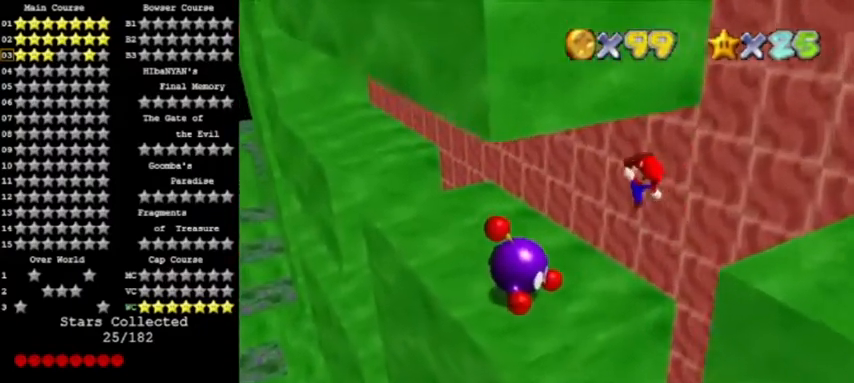
{"buttons": [], "left_stick": "center", "events": [[267, "B", "up"], [300, "A", "up"], [367, "C_LEFT", "down"], [367, "left_stick", "center"], [433, "C_LEFT", "up"]]}
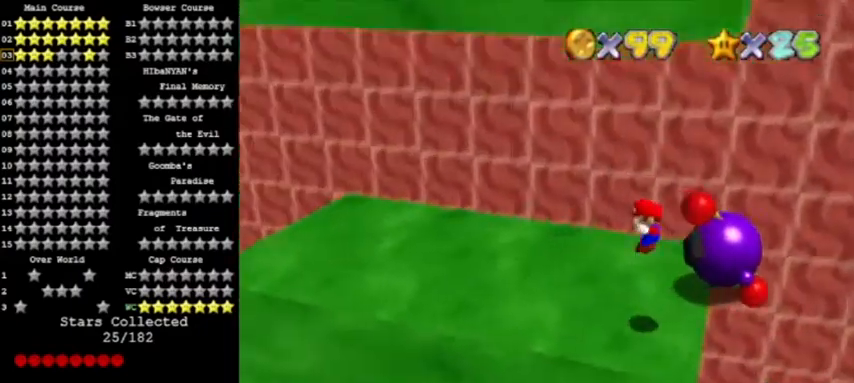
{"buttons": [], "left_stick": "up", "events": [[33, "C_LEFT", "down"], [200, "C_LEFT", "up"], [334, "left_stick", "up"]]}
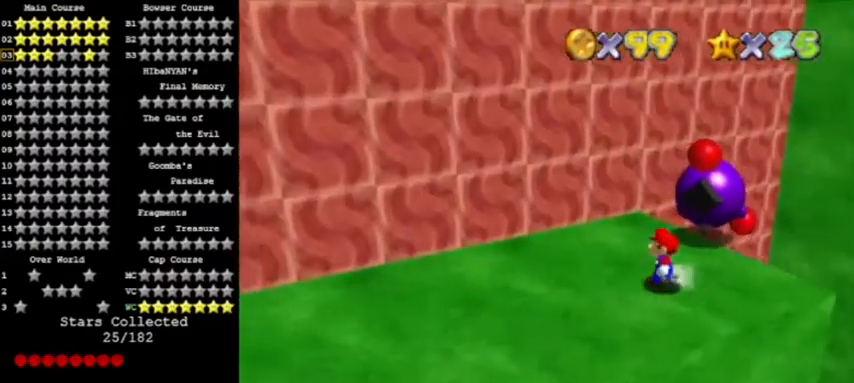
{"buttons": ["B"], "left_stick": "center", "events": [[233, "left_stick", "up-right"], [367, "B", "down"], [367, "left_stick", "center"]]}
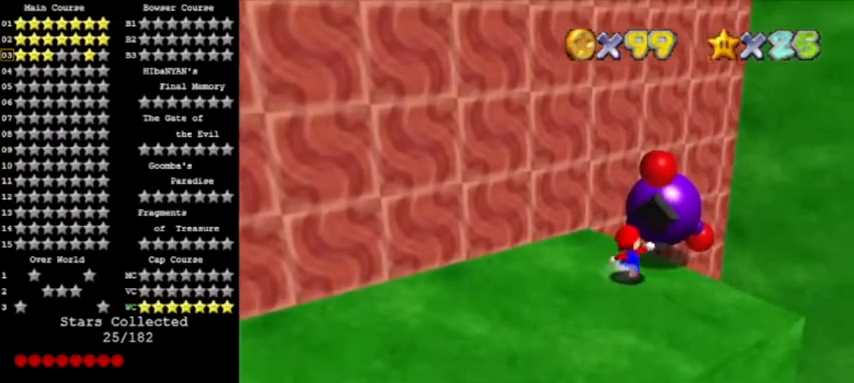
{"buttons": [], "left_stick": "up", "events": [[33, "B", "up"], [134, "C_RIGHT", "down"], [267, "C_RIGHT", "up"], [401, "left_stick", "up"]]}
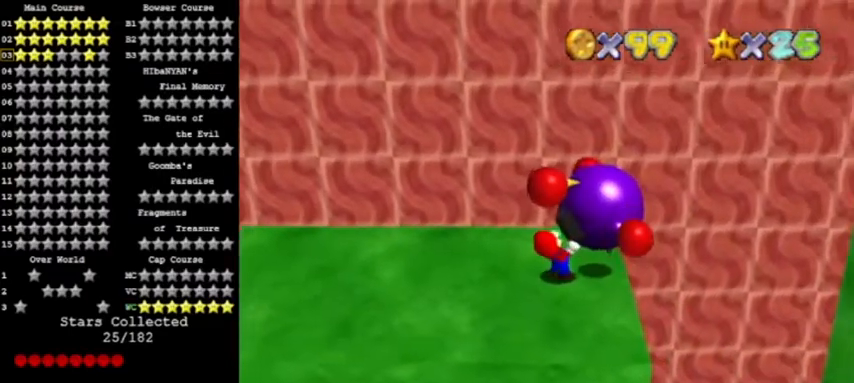
{"buttons": [], "left_stick": "up", "events": []}
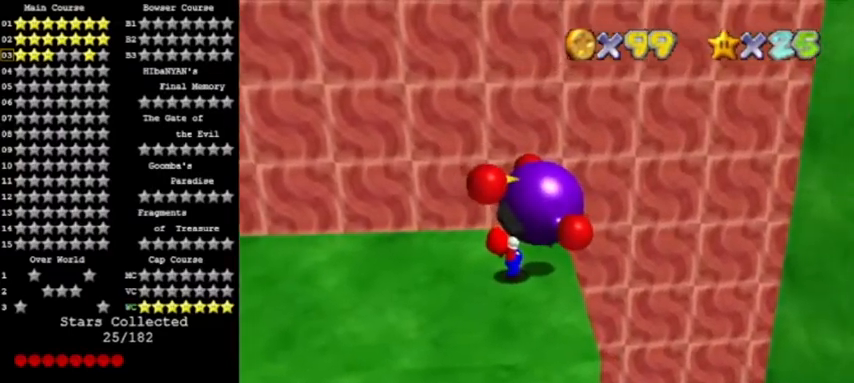
{"buttons": [], "left_stick": "left", "events": [[33, "left_stick", "up-left"], [200, "left_stick", "left"]]}
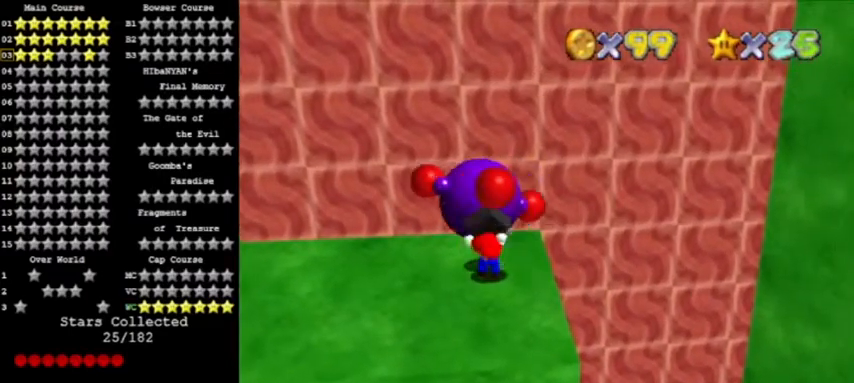
{"buttons": ["B"], "left_stick": "left", "events": [[400, "B", "down"]]}
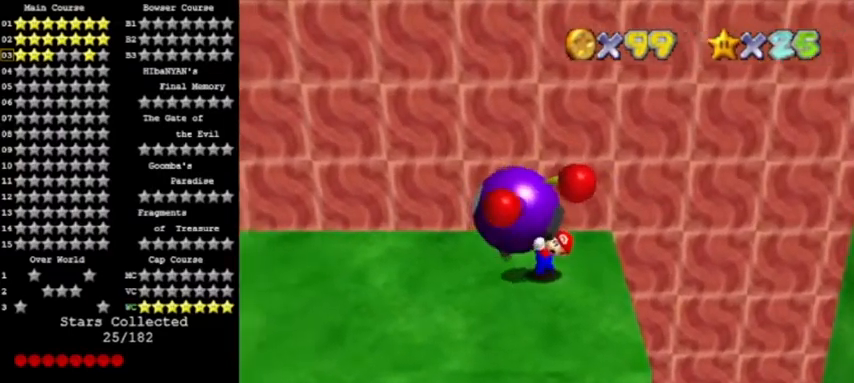
{"buttons": [], "left_stick": "left", "events": [[33, "B", "up"]]}
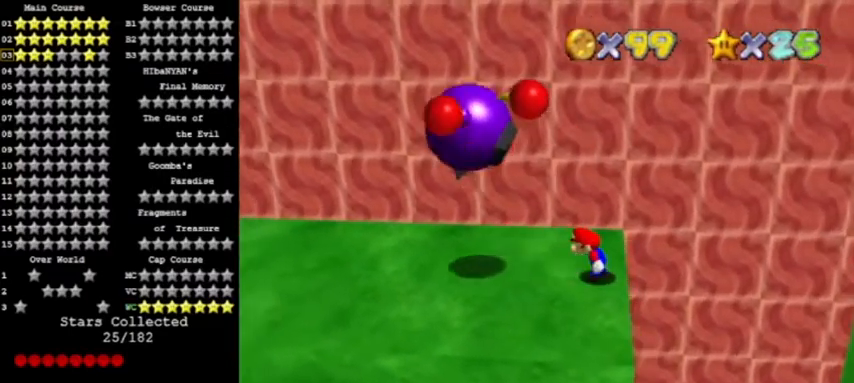
{"buttons": ["A"], "left_stick": "left", "events": [[467, "A", "down"]]}
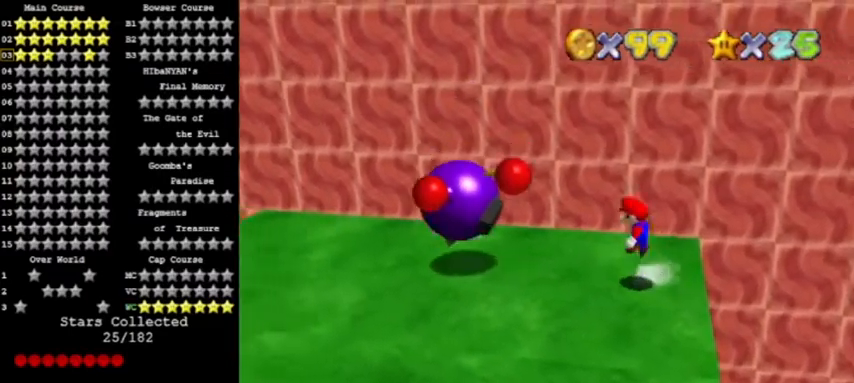
{"buttons": ["A"], "left_stick": "left", "events": [[33, "A", "up"], [467, "A", "down"]]}
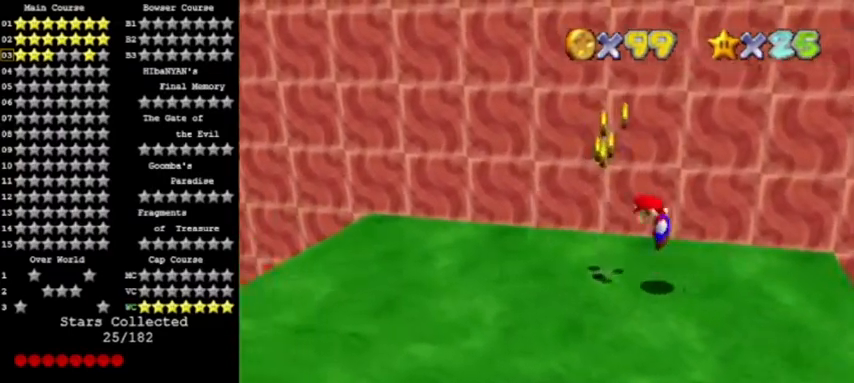
{"buttons": [], "left_stick": "center", "events": [[133, "left_stick", "center"], [166, "A", "up"]]}
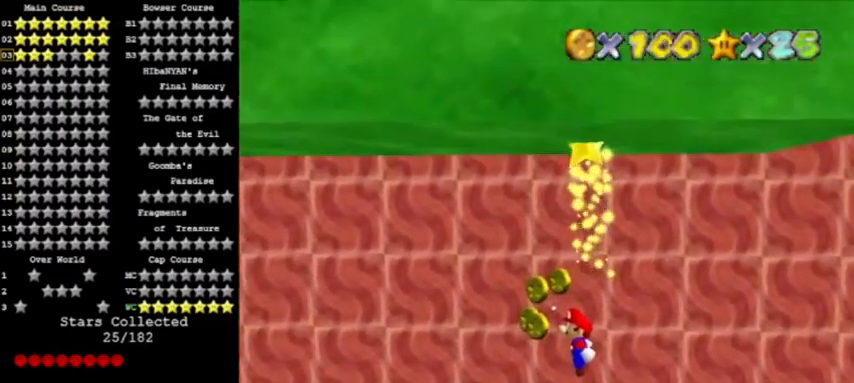
{"buttons": [], "left_stick": "center", "events": []}
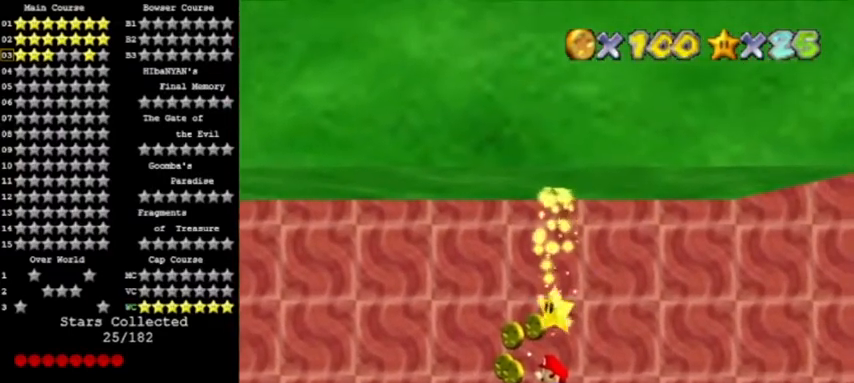
{"buttons": [], "left_stick": "center", "events": []}
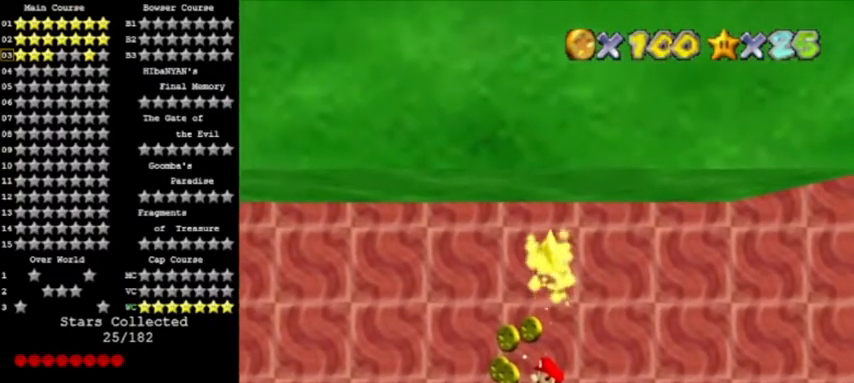
{"buttons": [], "left_stick": "center", "events": []}
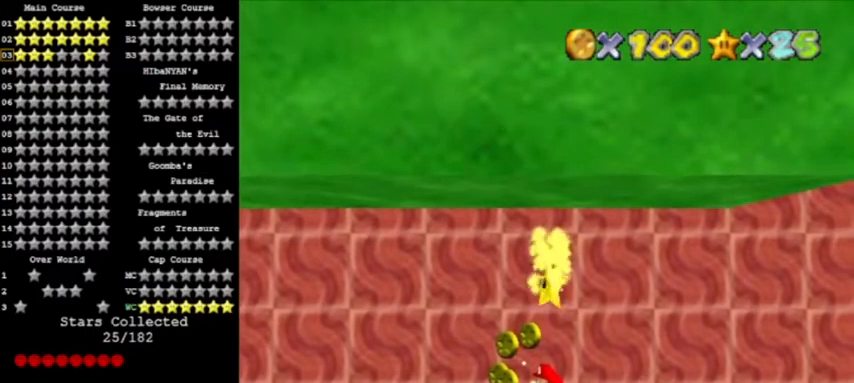
{"buttons": [], "left_stick": "center", "events": []}
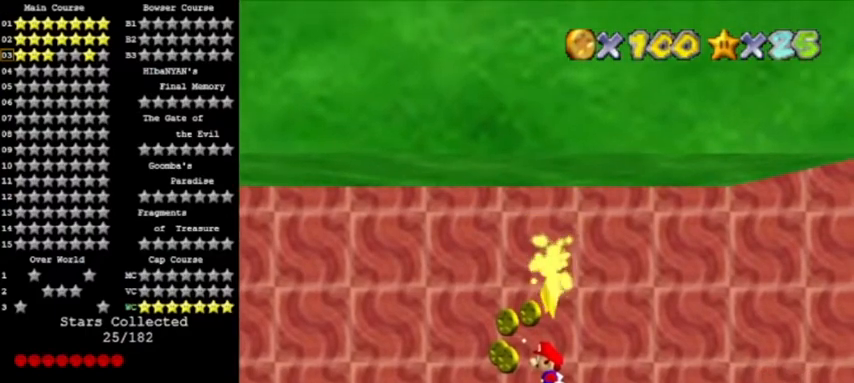
{"buttons": ["Z"], "left_stick": "center", "events": [[167, "Z", "down"], [300, "Z", "up"], [367, "Z", "down"], [467, "Z", "up"], [501, "Z", "down"]]}
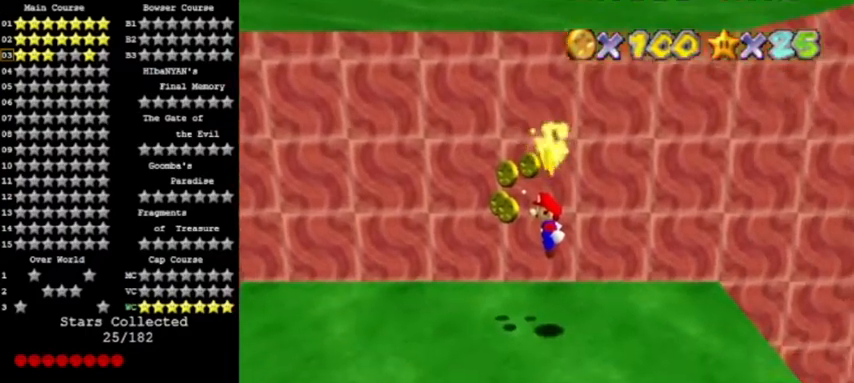
{"buttons": [], "left_stick": "center", "events": [[100, "Z", "up"], [166, "Z", "down"], [233, "Z", "up"], [300, "Z", "down"], [367, "Z", "up"], [433, "Z", "down"], [500, "Z", "up"]]}
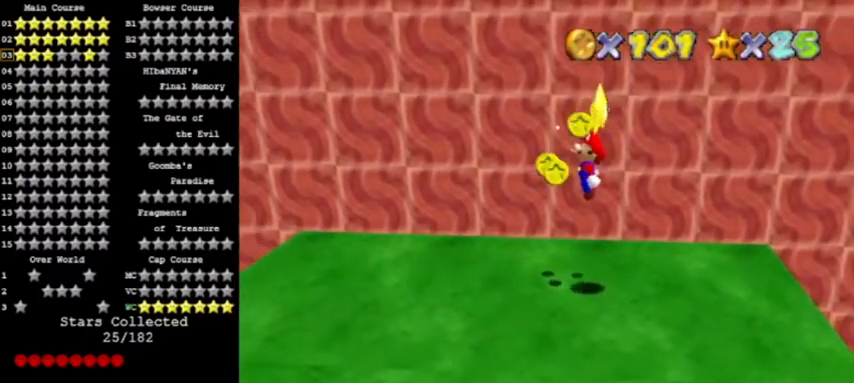
{"buttons": [], "left_stick": "center", "events": [[33, "Z", "down"], [134, "Z", "up"], [200, "Z", "down"], [267, "Z", "up"]]}
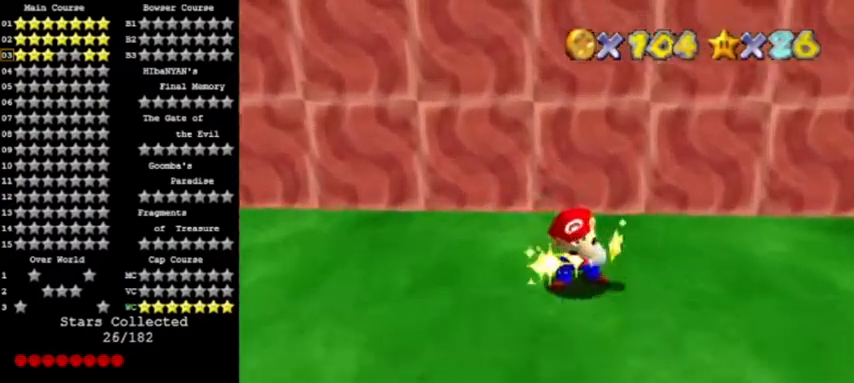
{"buttons": [], "left_stick": "center", "events": []}
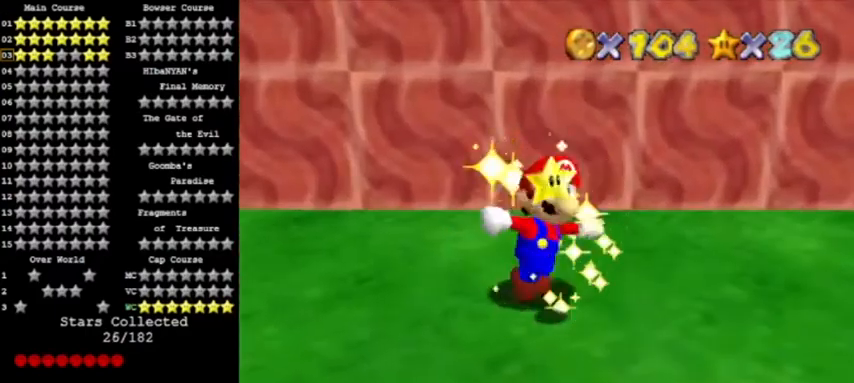
{"buttons": [], "left_stick": "center", "events": []}
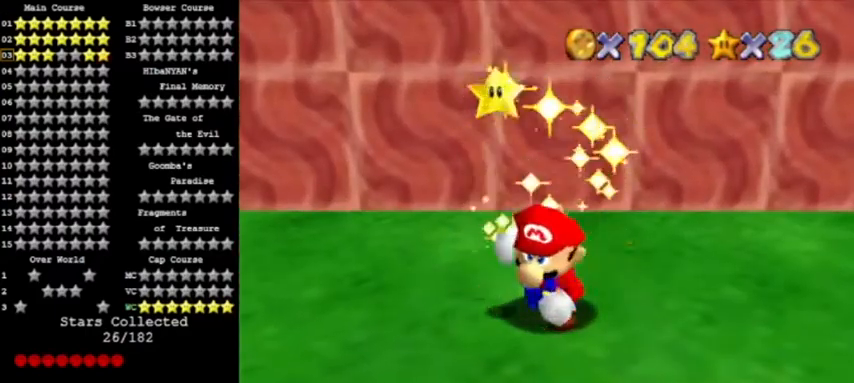
{"buttons": [], "left_stick": "center", "events": []}
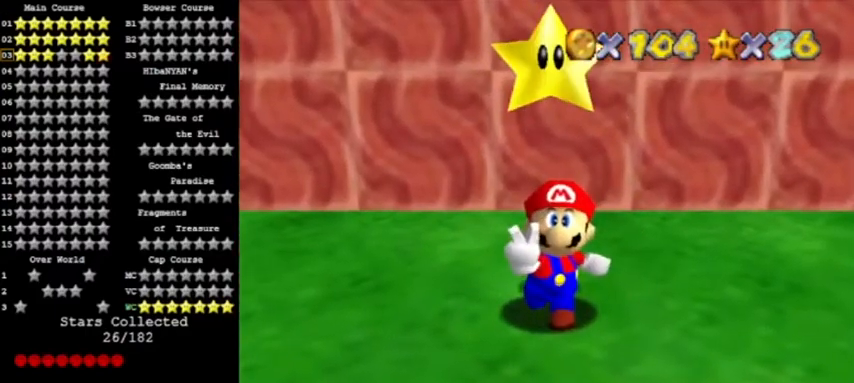
{"buttons": [], "left_stick": "center", "events": []}
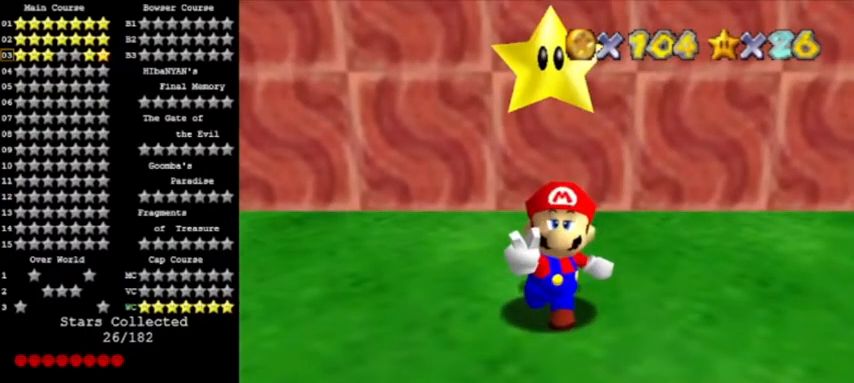
{"buttons": [], "left_stick": "center", "events": []}